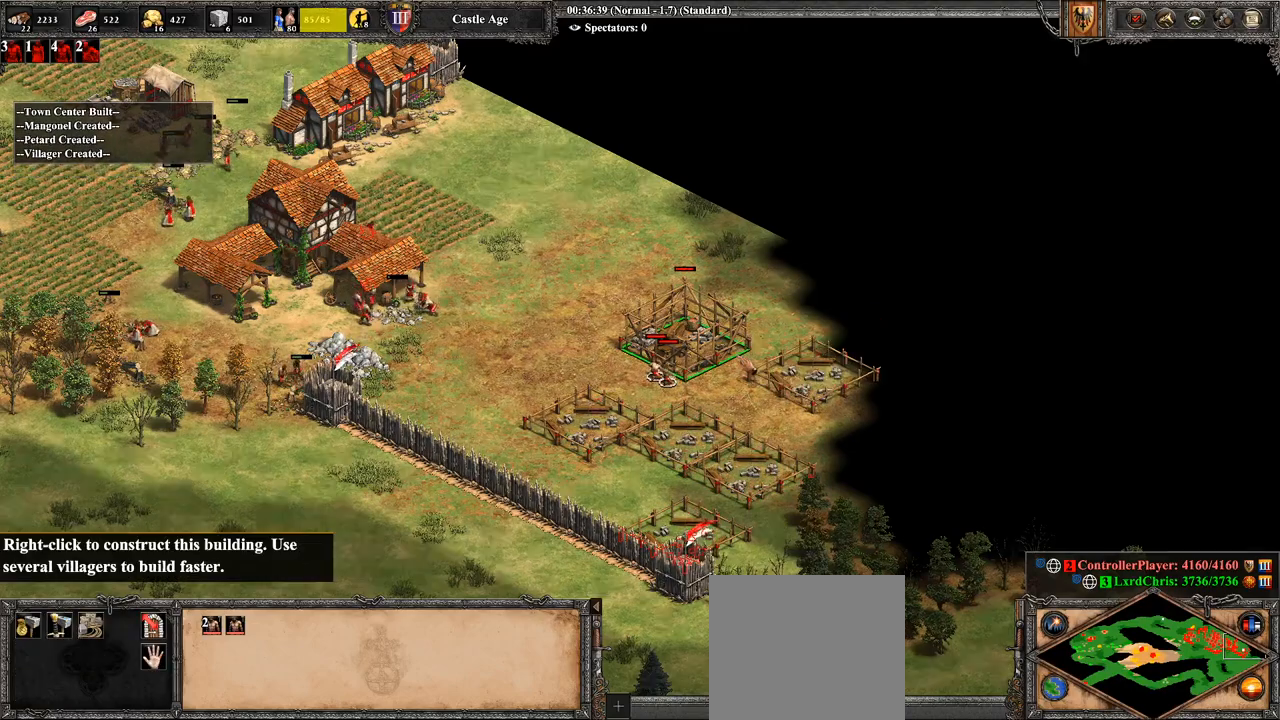
Gameplay with a controller (PlayStation layout); each line is a JSON object with the inputs held at the frame after it. "events" lists button and stick changes between this image and that frame as [ms after this image, input, new state], when the widget could be followed in between.
{"buttons": ["TRIANGLE"], "left_stick": "center", "right_stick": "center", "events": [[107, "TRIANGLE", "down"], [286, "TRIANGLE", "up"], [357, "L2", "down"], [429, "L2", "up"], [429, "TRIANGLE", "down"]]}
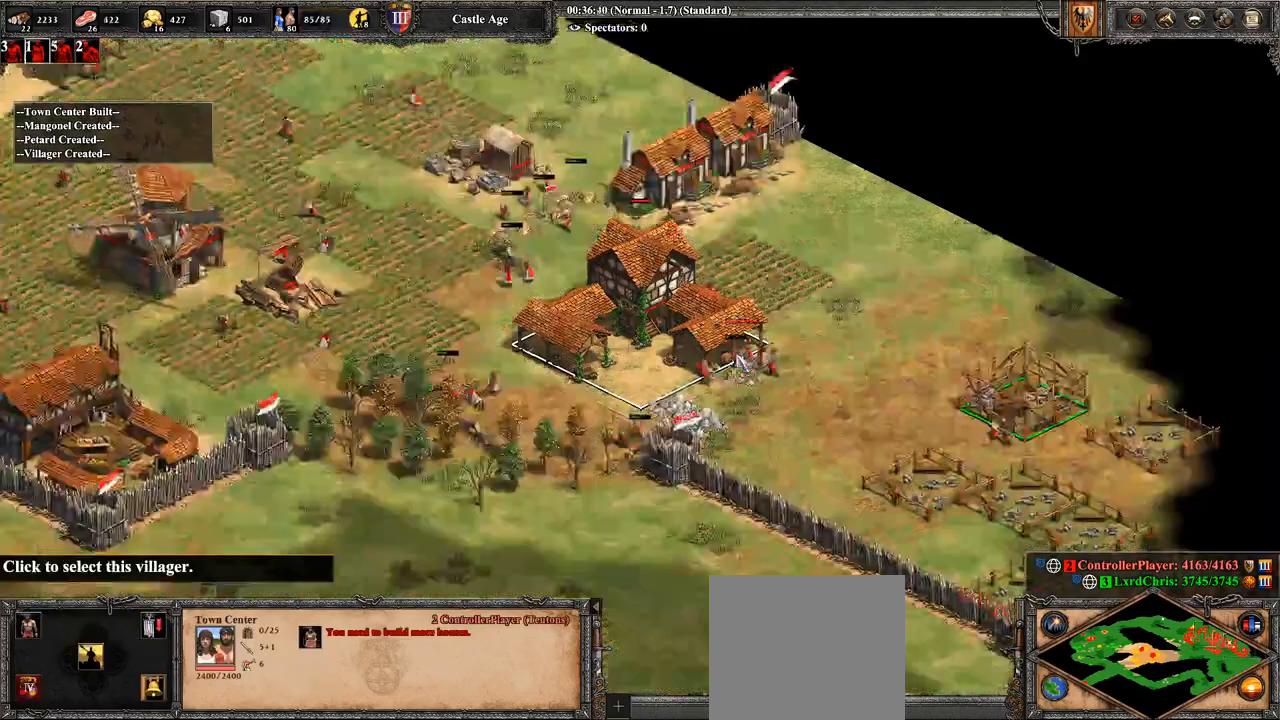
{"buttons": [], "left_stick": "center", "right_stick": "center", "events": [[36, "L2", "down"], [36, "TRIANGLE", "up"], [107, "L2", "up"], [107, "TRIANGLE", "down"], [143, "L2", "down"], [179, "TRIANGLE", "up"], [250, "L2", "up"], [250, "TRIANGLE", "down"], [286, "L2", "down"], [357, "L2", "up"], [357, "TRIANGLE", "up"]]}
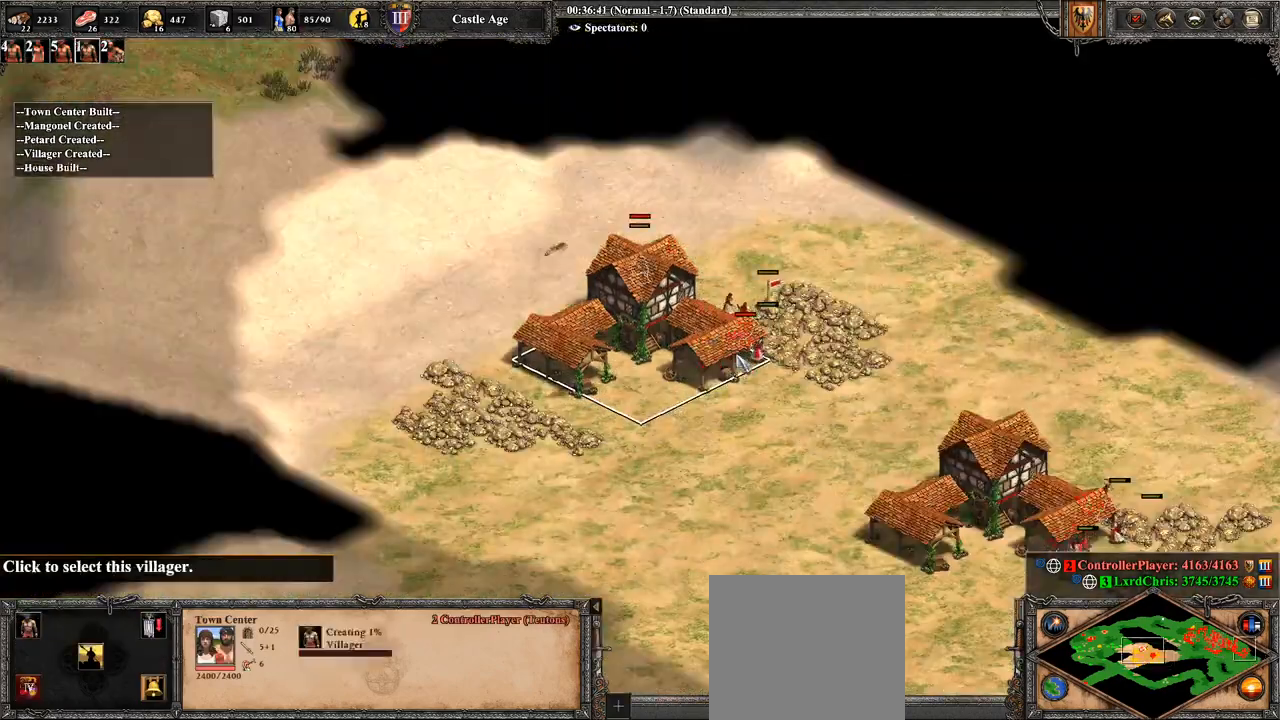
{"buttons": [], "left_stick": "center", "right_stick": "left", "events": [[179, "right_stick", "left"]]}
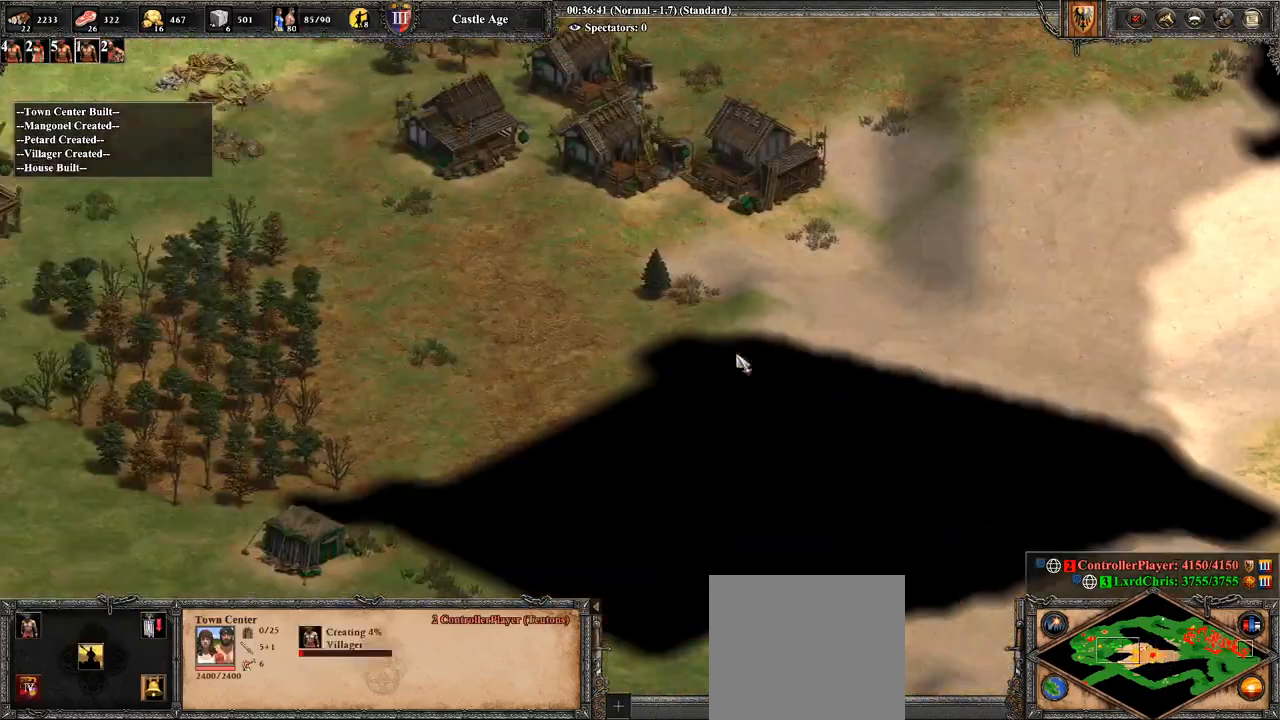
{"buttons": [], "left_stick": "center", "right_stick": "center", "events": [[107, "L2", "down"], [214, "L2", "up"], [286, "L2", "down"], [393, "L2", "up"], [464, "right_stick", "center"]]}
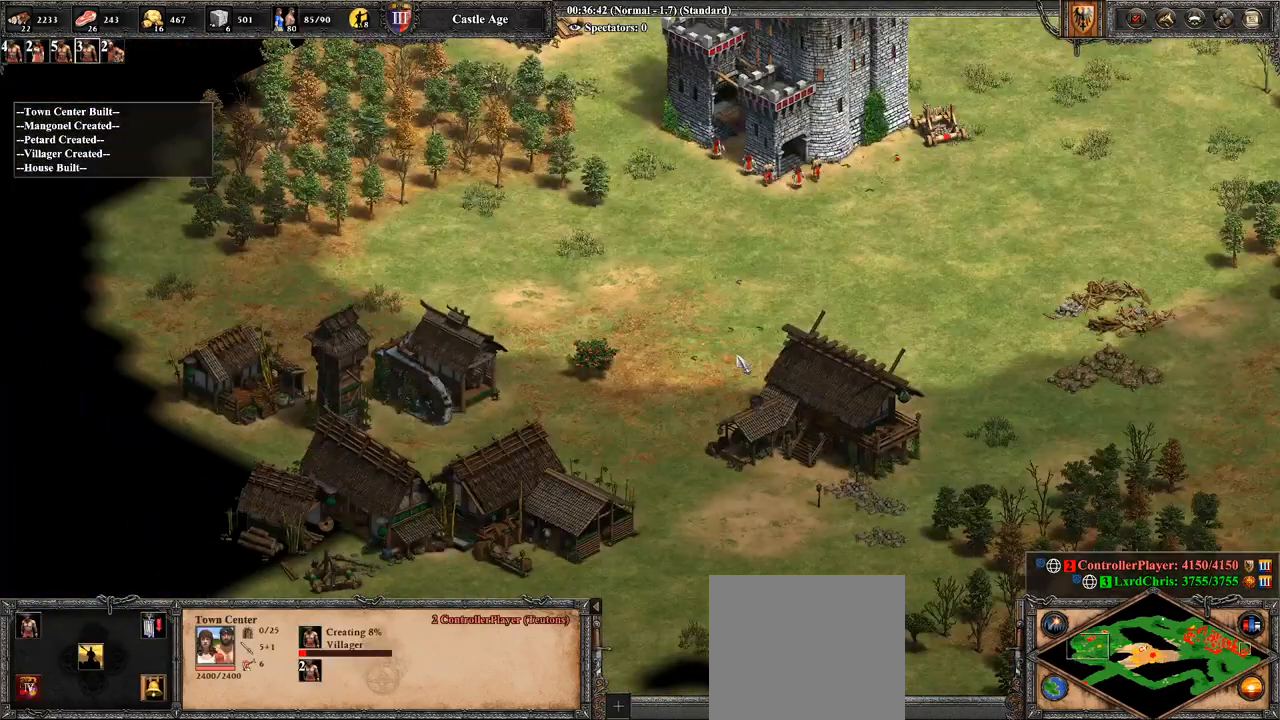
{"buttons": [], "left_stick": "right", "right_stick": "center", "events": [[286, "right_stick", "up"], [393, "right_stick", "center"], [429, "left_stick", "right"]]}
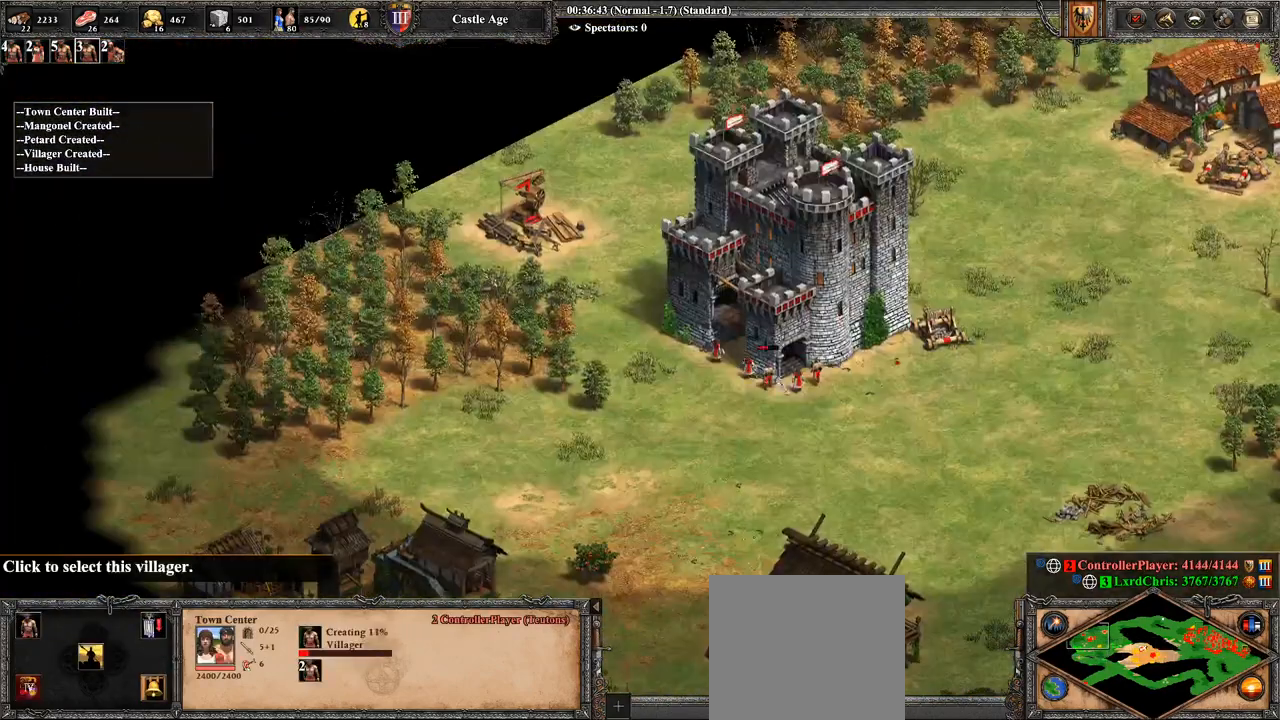
{"buttons": ["CROSS"], "left_stick": "up-left", "right_stick": "center", "events": [[357, "CROSS", "down"], [393, "left_stick", "up-left"]]}
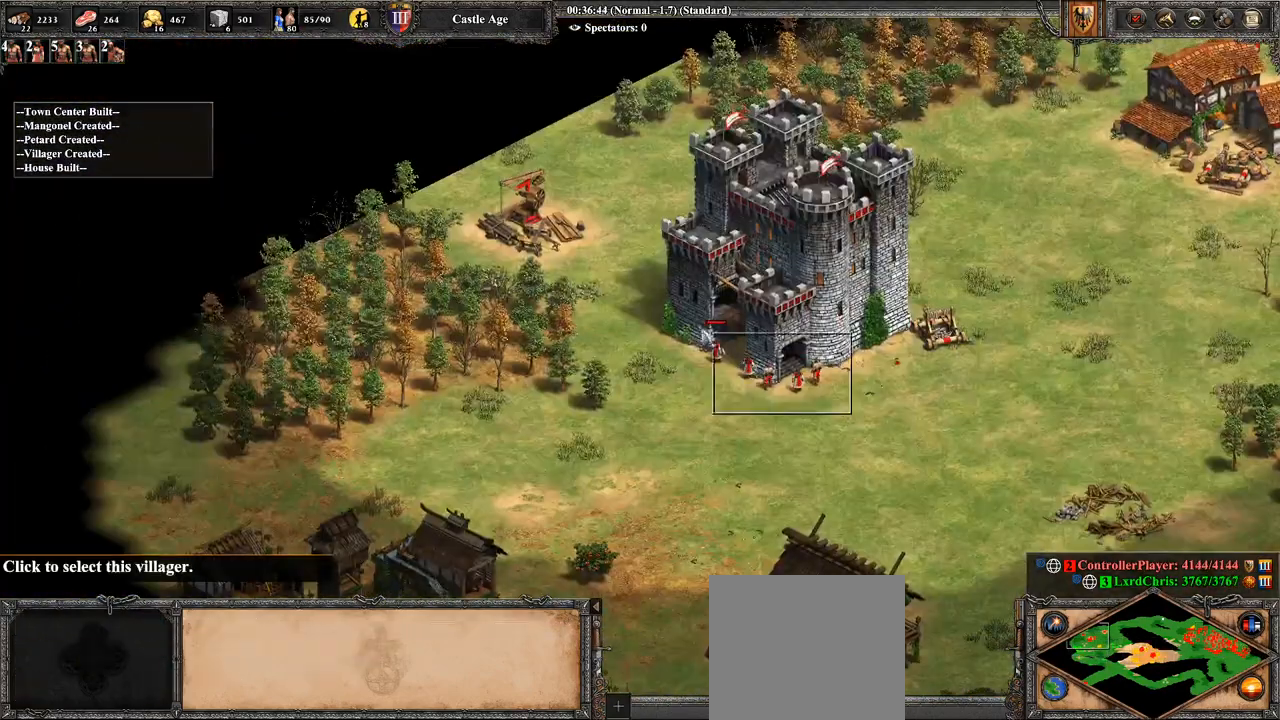
{"buttons": [], "left_stick": "down-left", "right_stick": "center", "events": [[179, "CROSS", "up"], [179, "left_stick", "center"], [286, "left_stick", "down"], [357, "CIRCLE", "down"], [429, "left_stick", "down-left"], [500, "CIRCLE", "up"]]}
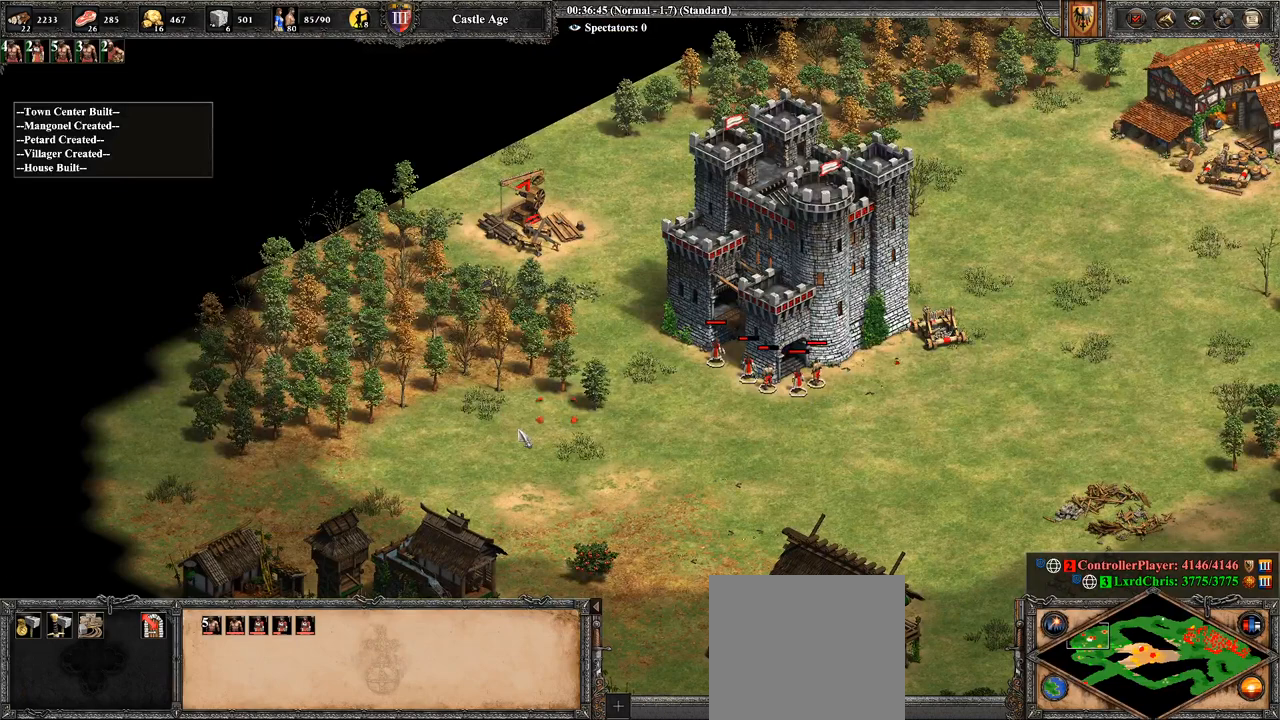
{"buttons": [], "left_stick": "center", "right_stick": "center", "events": [[71, "CIRCLE", "down"], [71, "left_stick", "center"], [250, "CIRCLE", "up"], [250, "left_stick", "down-left"], [393, "left_stick", "center"]]}
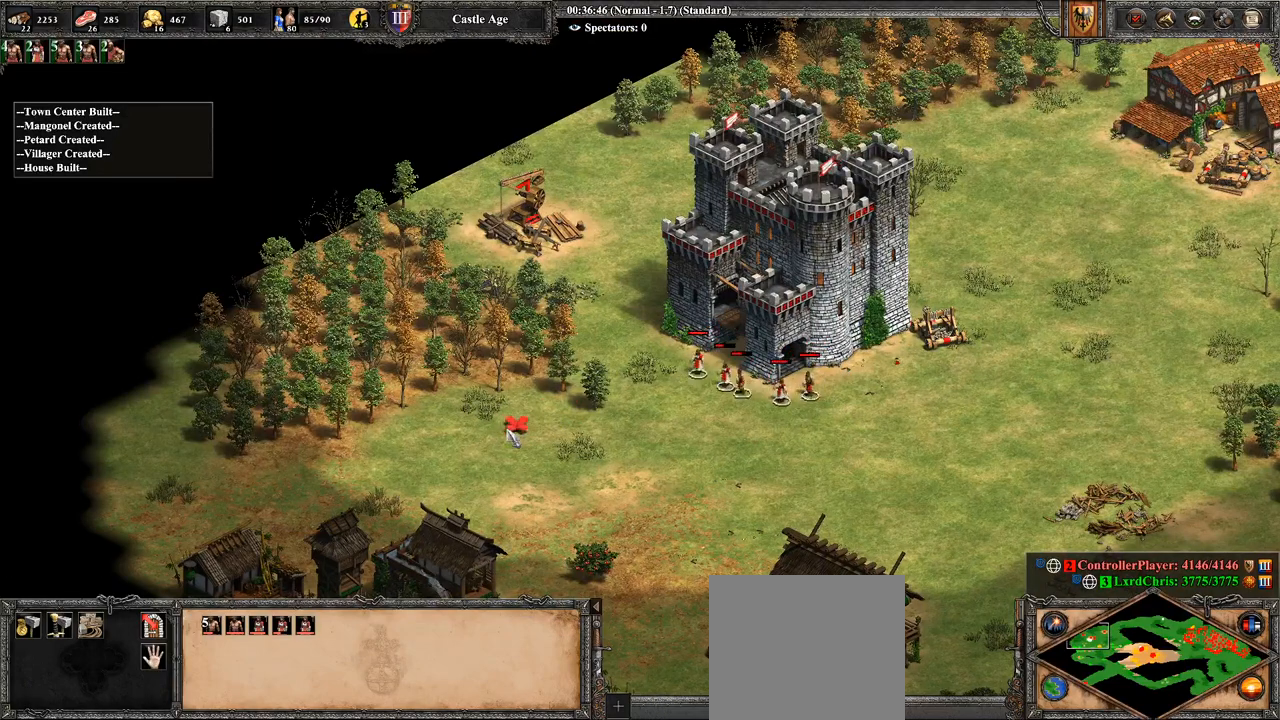
{"buttons": [], "left_stick": "center", "right_stick": "center", "events": [[107, "left_stick", "down-left"], [214, "left_stick", "center"], [357, "left_stick", "right"], [500, "left_stick", "center"]]}
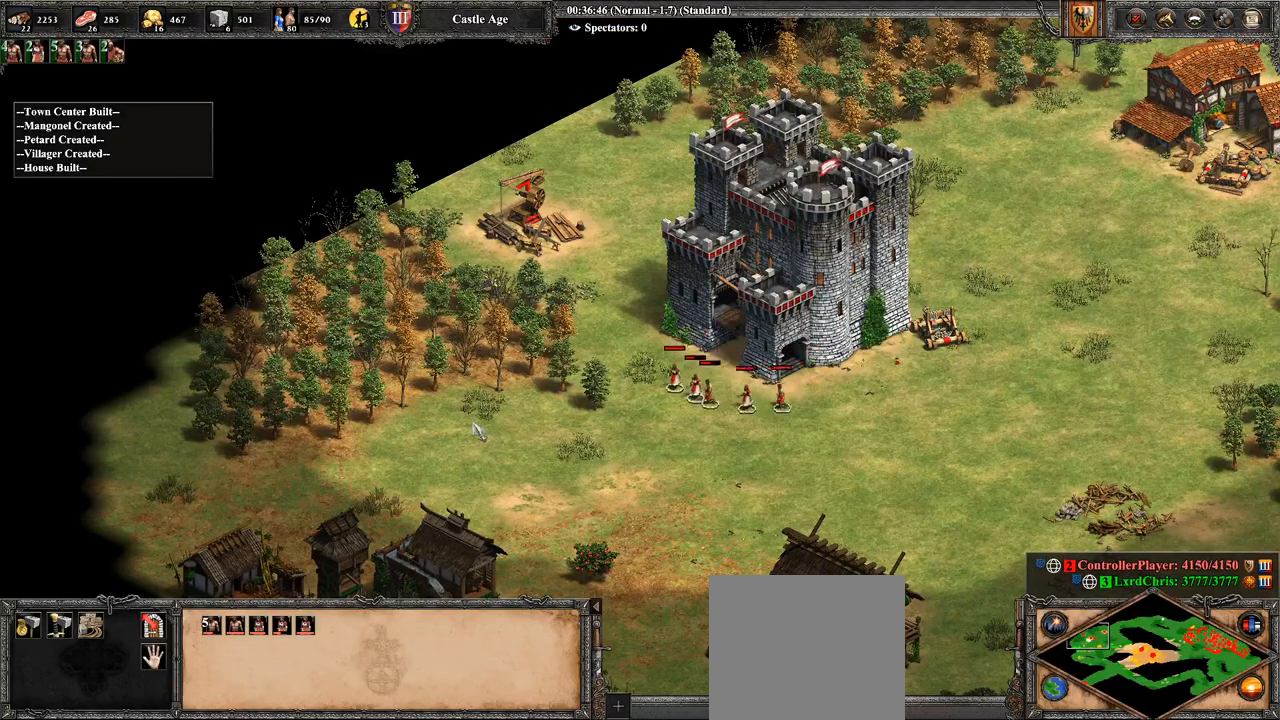
{"buttons": [], "left_stick": "left", "right_stick": "center", "events": [[107, "left_stick", "down-left"], [500, "left_stick", "left"]]}
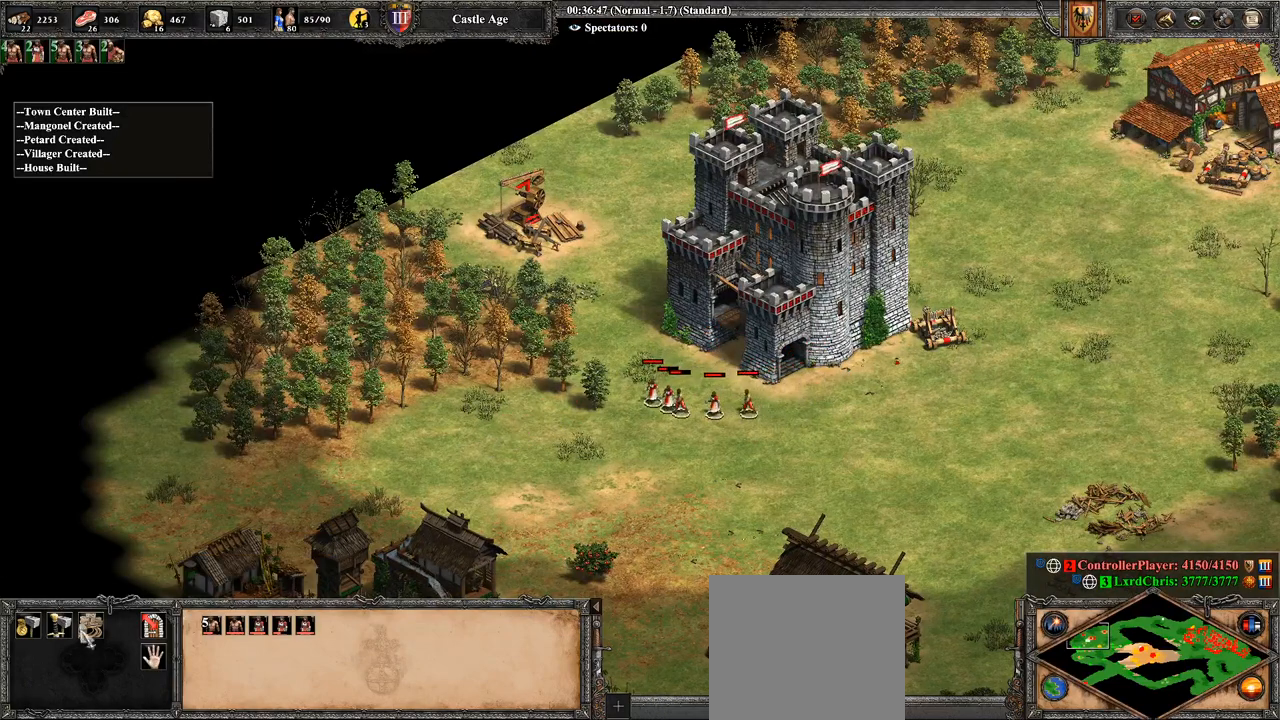
{"buttons": [], "left_stick": "right", "right_stick": "center", "events": [[214, "left_stick", "center"], [357, "left_stick", "right"]]}
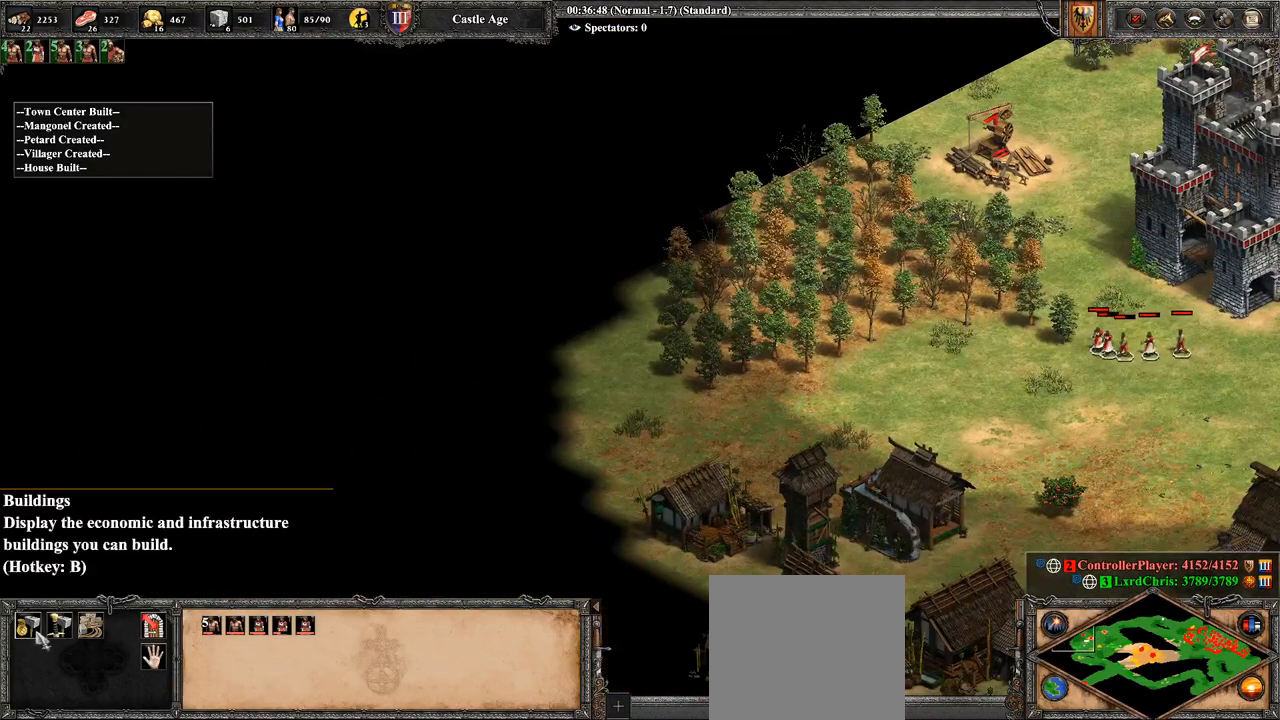
{"buttons": [], "left_stick": "center", "right_stick": "center", "events": [[107, "left_stick", "center"], [214, "left_stick", "right"], [393, "left_stick", "center"]]}
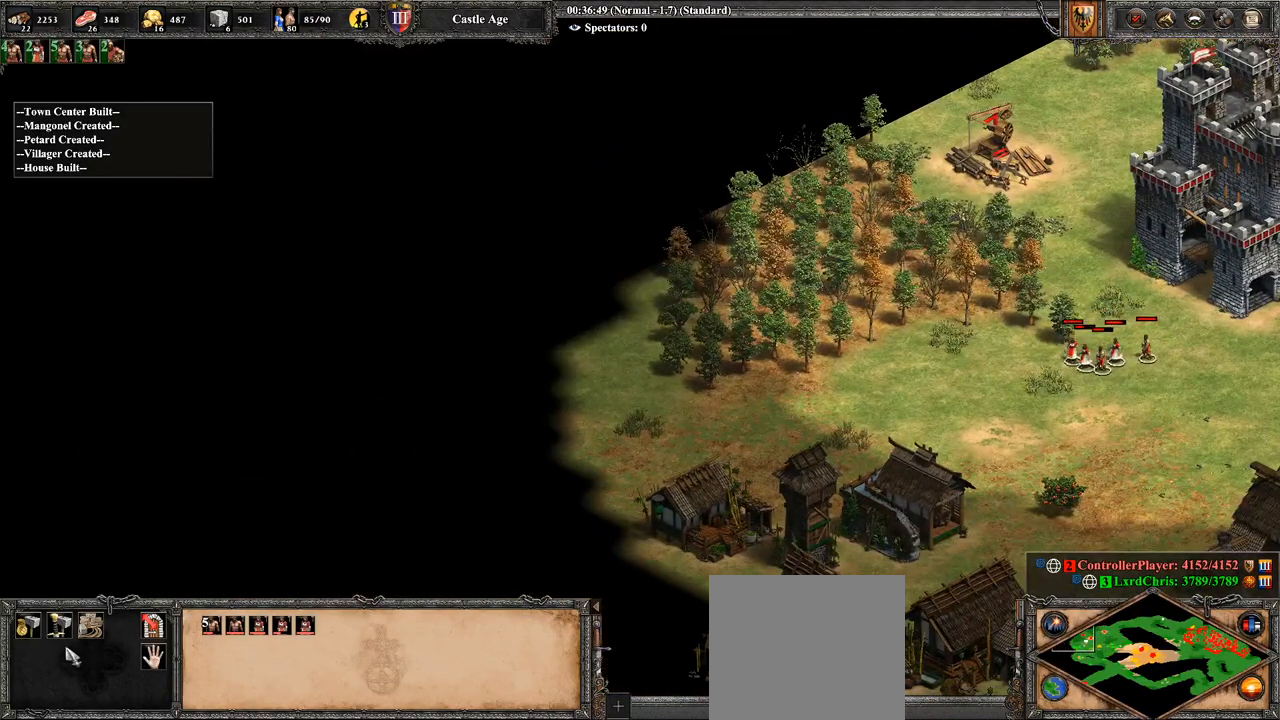
{"buttons": ["CROSS"], "left_stick": "center", "right_stick": "center", "events": [[71, "left_stick", "up"], [286, "left_stick", "center"], [500, "CROSS", "down"]]}
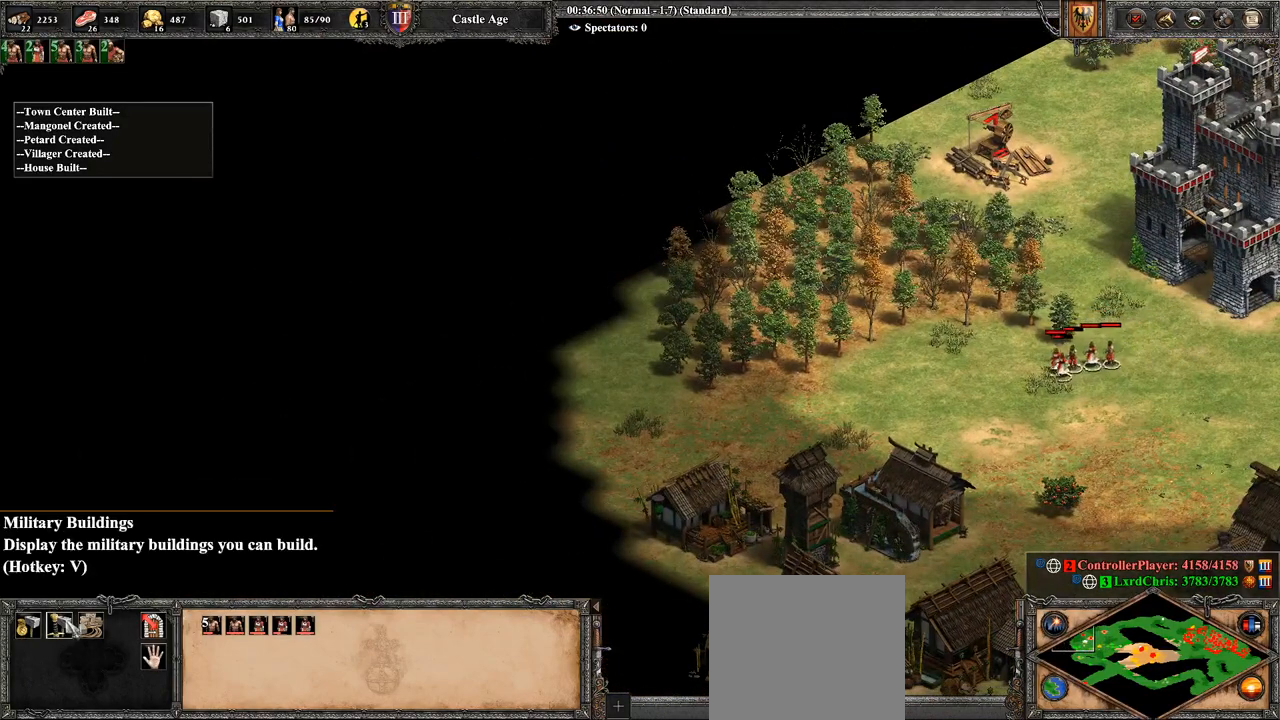
{"buttons": [], "left_stick": "center", "right_stick": "center", "events": [[107, "CROSS", "up"], [143, "left_stick", "down-right"], [286, "left_stick", "right"], [393, "left_stick", "center"]]}
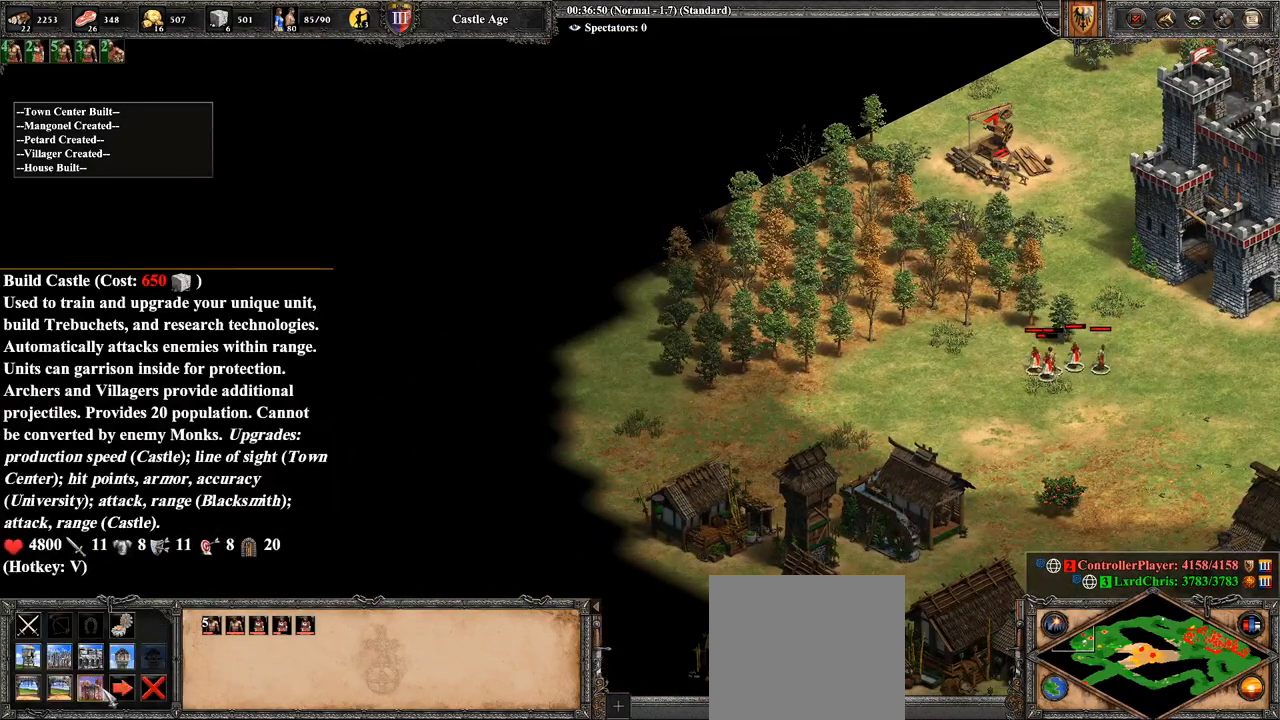
{"buttons": ["CROSS"], "left_stick": "center", "right_stick": "center", "events": [[71, "left_stick", "up-right"], [214, "left_stick", "center"], [429, "CROSS", "down"]]}
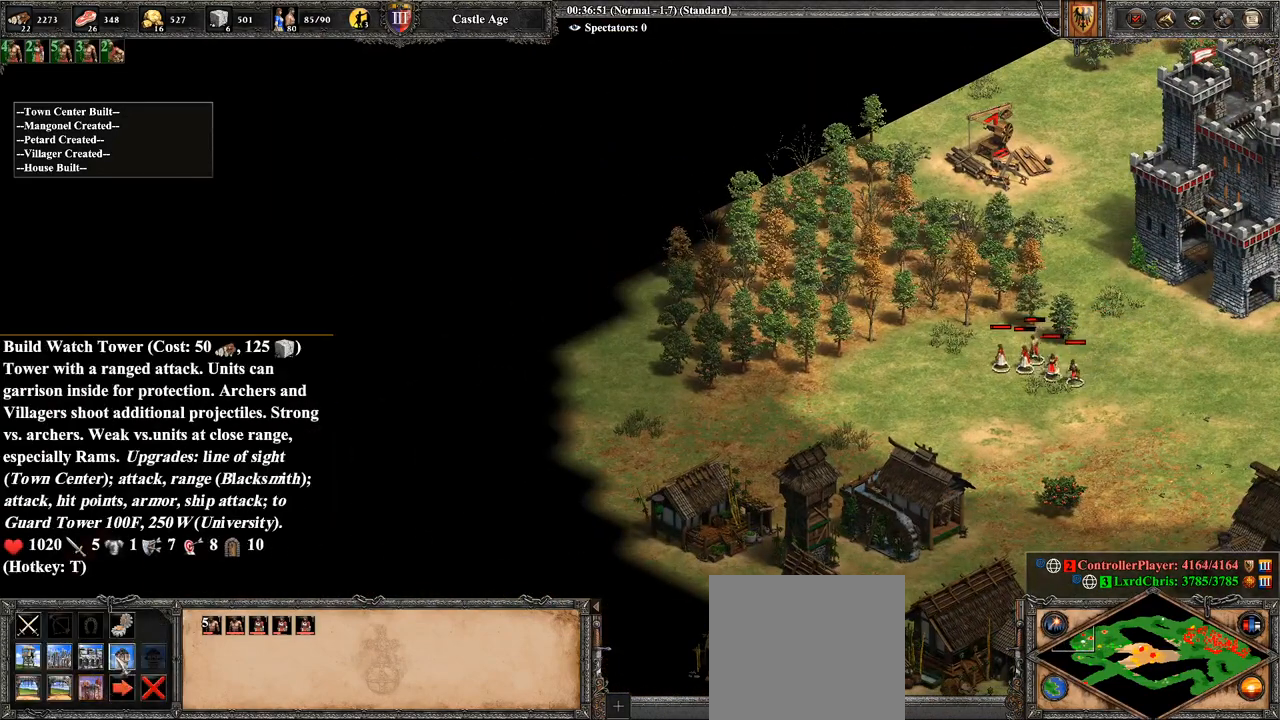
{"buttons": [], "left_stick": "up-right", "right_stick": "right", "events": [[71, "CROSS", "up"], [286, "right_stick", "right"], [429, "left_stick", "up-right"]]}
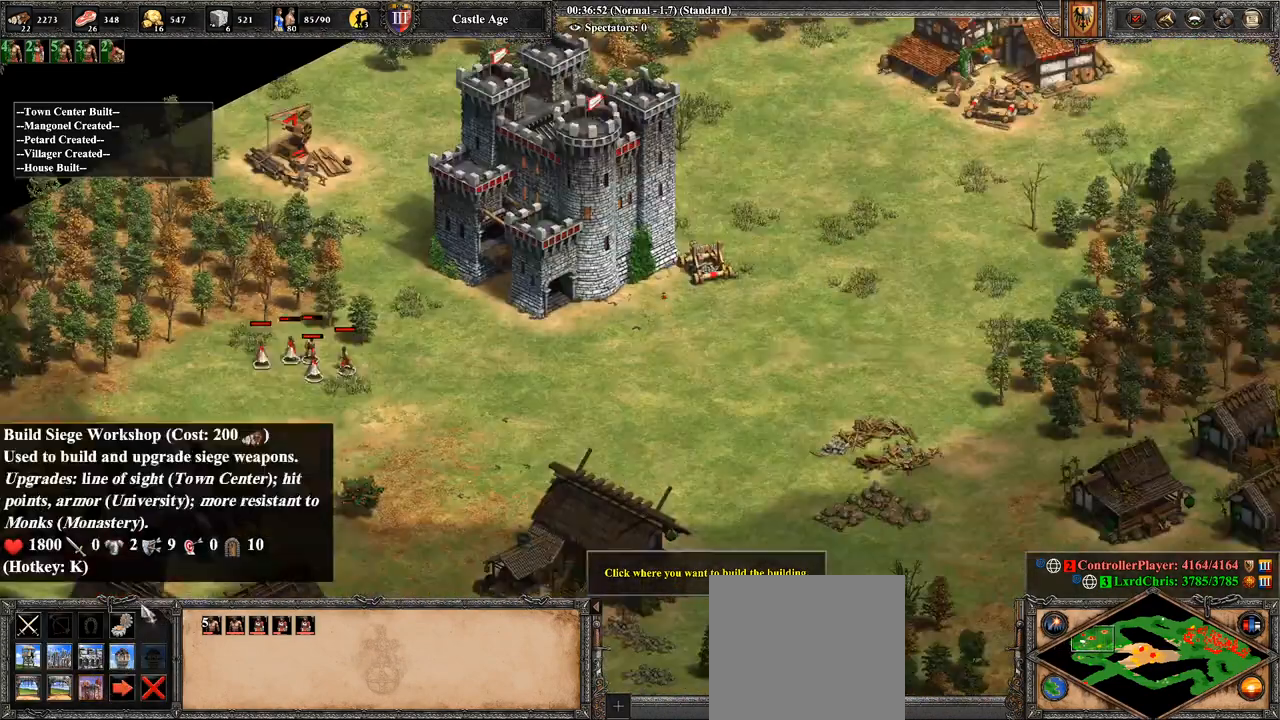
{"buttons": [], "left_stick": "up-right", "right_stick": "center", "events": [[107, "right_stick", "center"]]}
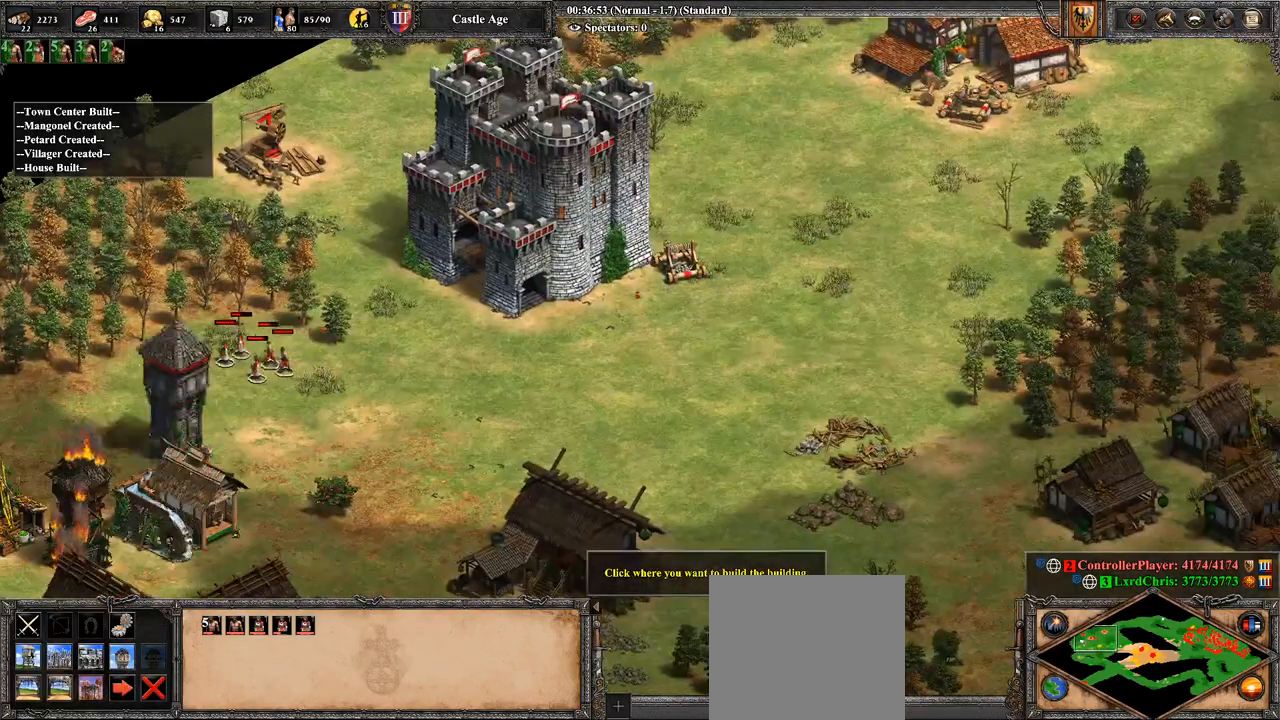
{"buttons": [], "left_stick": "center", "right_stick": "center", "events": [[250, "left_stick", "center"]]}
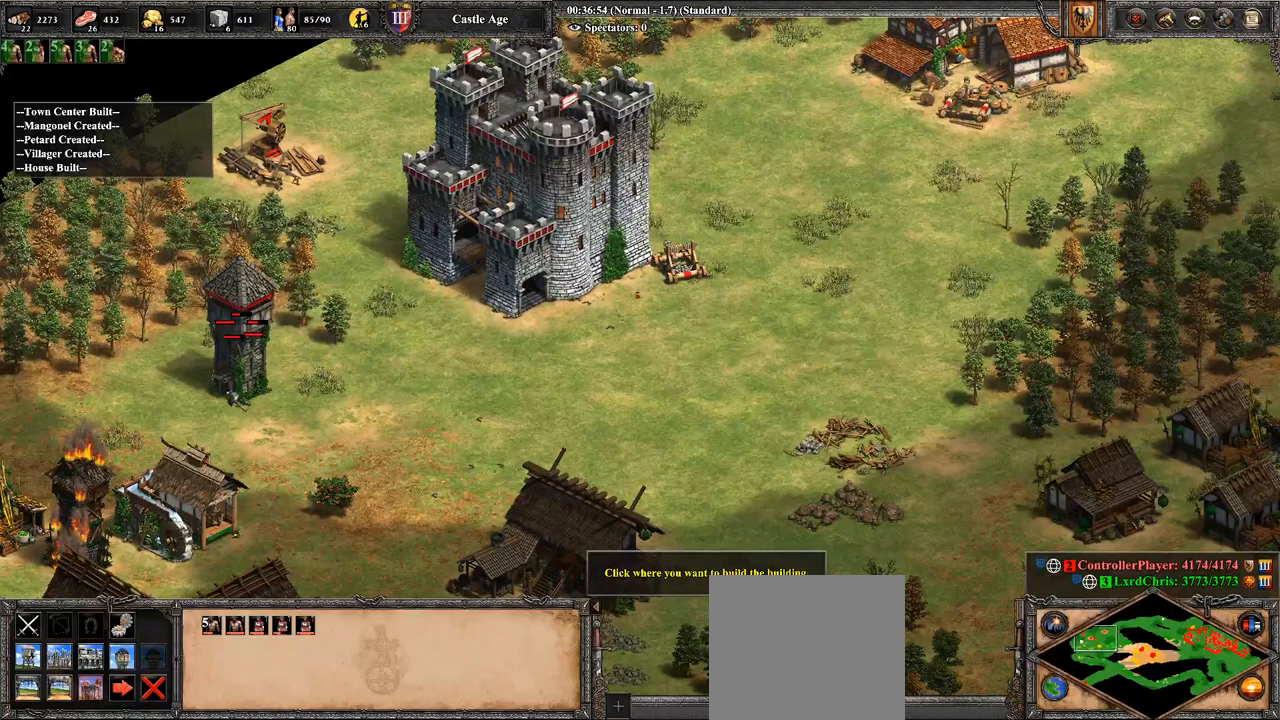
{"buttons": [], "left_stick": "right", "right_stick": "center", "events": [[36, "left_stick", "up-right"], [179, "left_stick", "center"], [429, "left_stick", "right"]]}
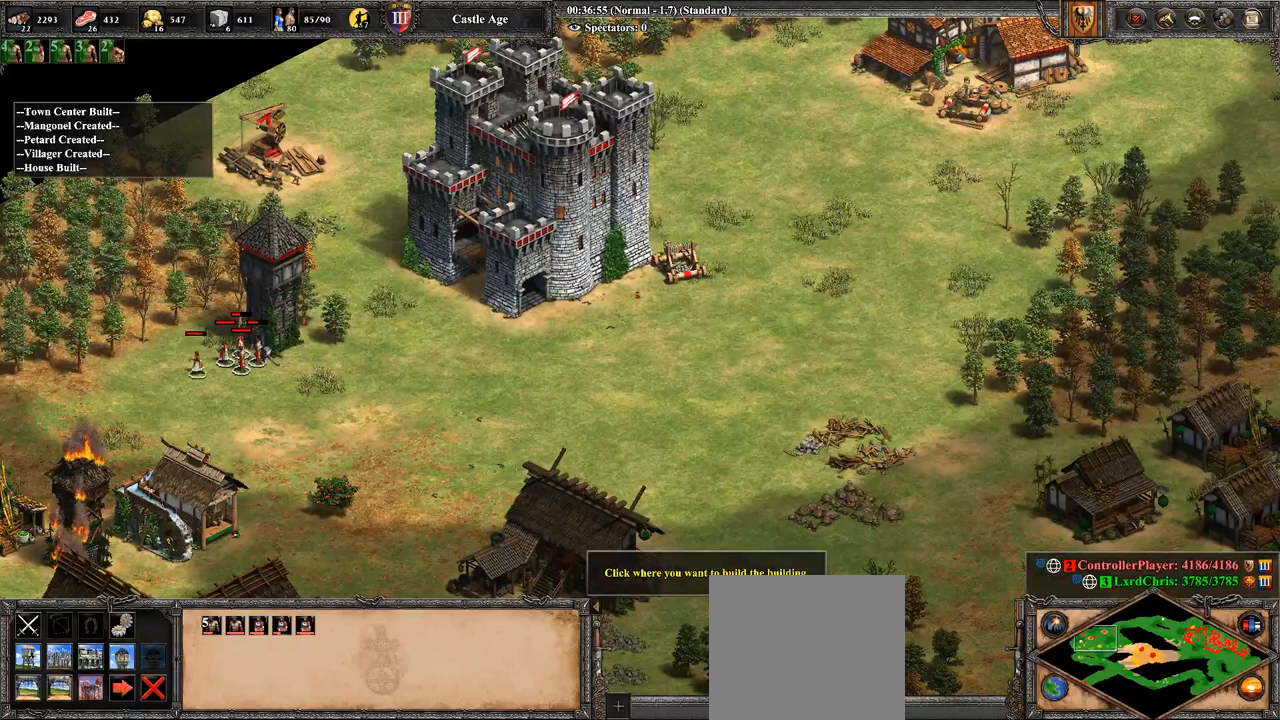
{"buttons": [], "left_stick": "down-right", "right_stick": "center", "events": [[71, "left_stick", "center"], [357, "left_stick", "down-right"]]}
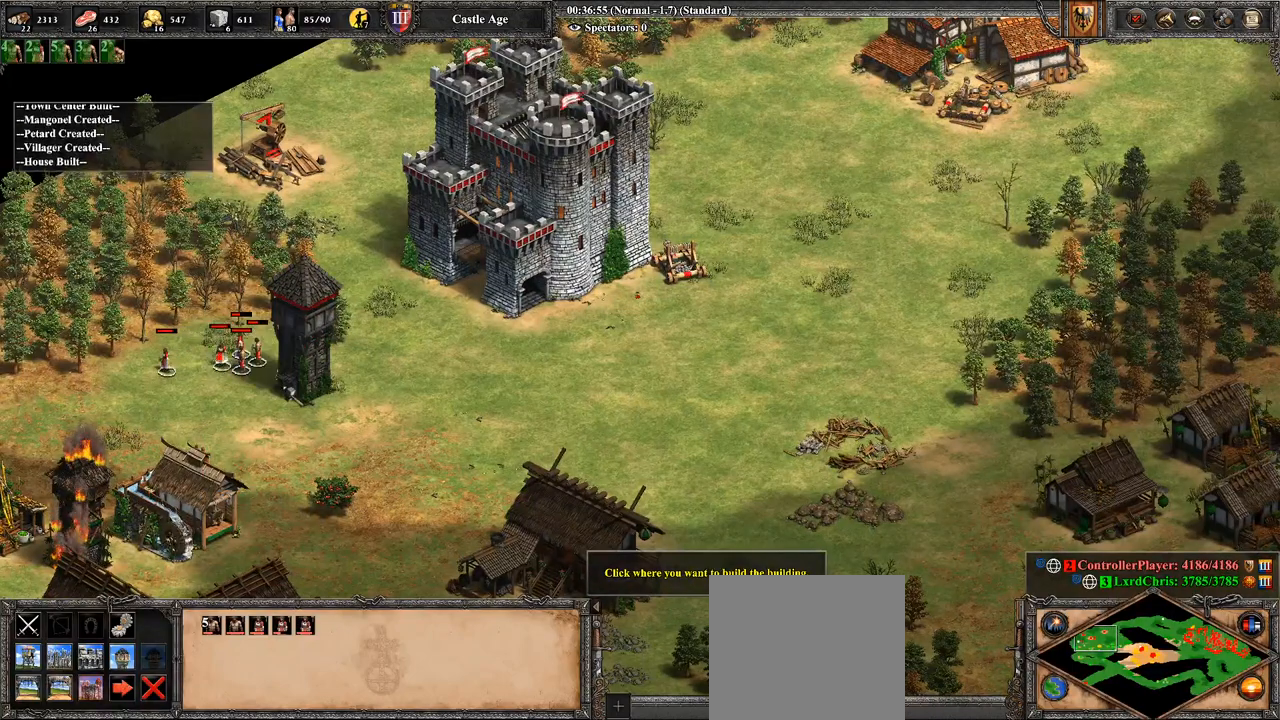
{"buttons": [], "left_stick": "right", "right_stick": "center", "events": [[107, "left_stick", "center"], [321, "CROSS", "down"], [429, "CROSS", "up"], [429, "left_stick", "right"]]}
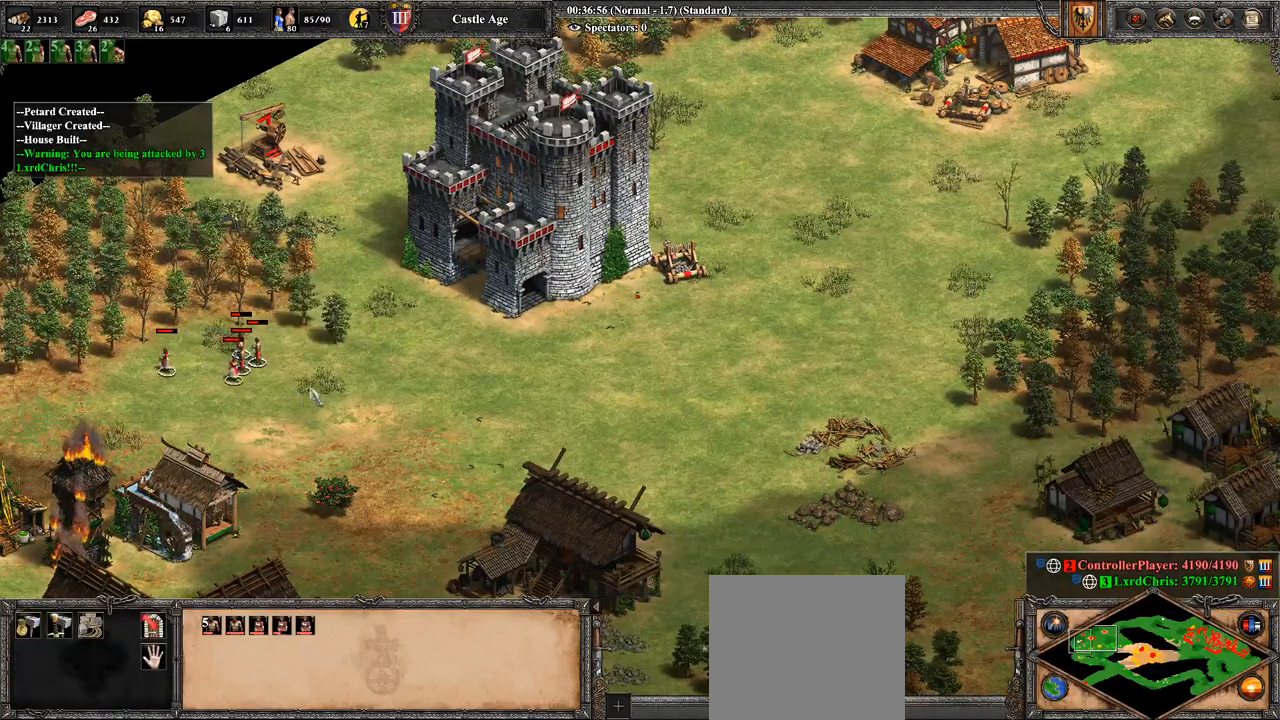
{"buttons": [], "left_stick": "center", "right_stick": "center", "events": [[107, "right_stick", "right"], [250, "right_stick", "center"], [500, "left_stick", "center"]]}
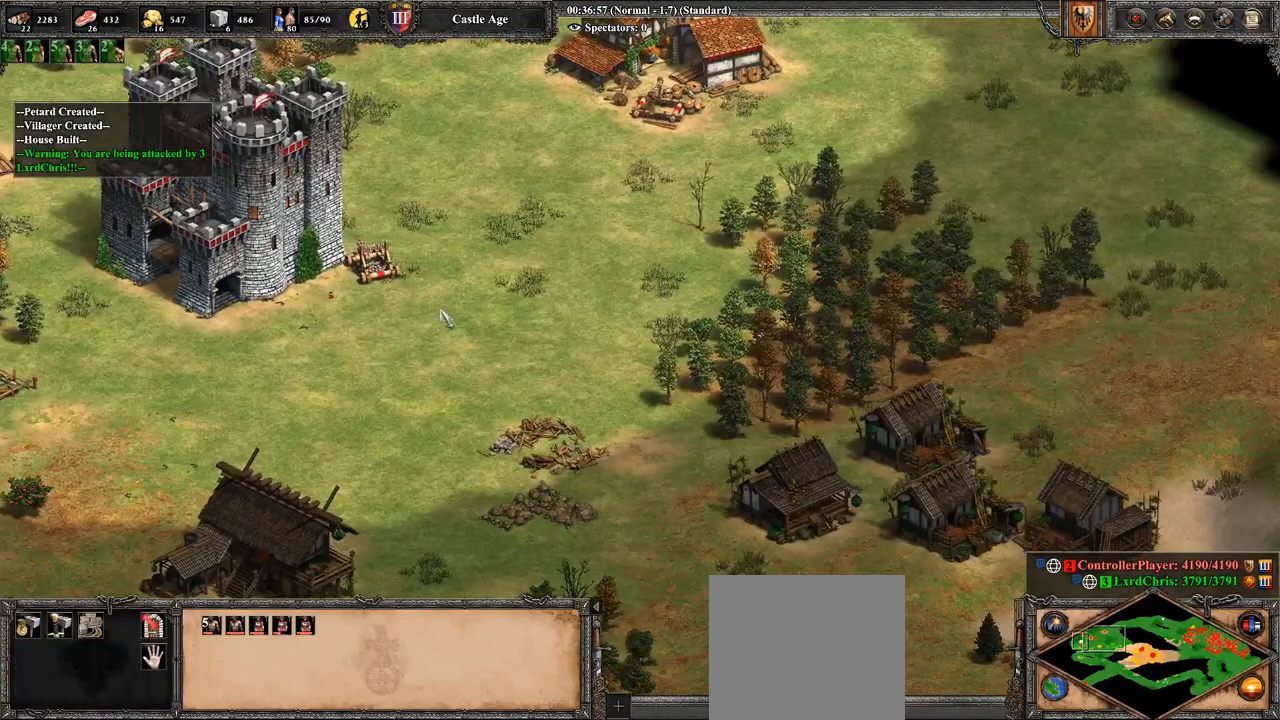
{"buttons": [], "left_stick": "right", "right_stick": "center", "events": [[71, "CROSS", "down"], [179, "left_stick", "left"], [321, "CROSS", "up"], [321, "left_stick", "center"], [500, "left_stick", "right"]]}
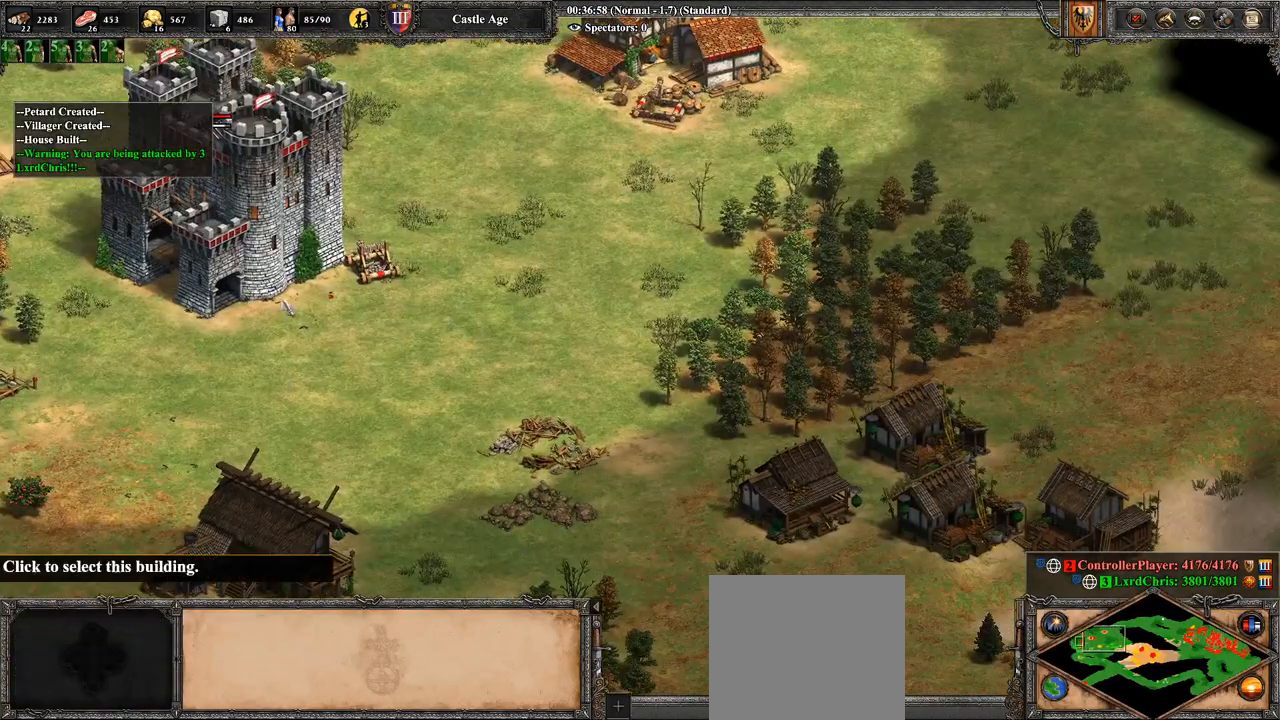
{"buttons": ["CROSS"], "left_stick": "up-left", "right_stick": "center", "events": [[429, "CROSS", "down"], [500, "left_stick", "up-left"]]}
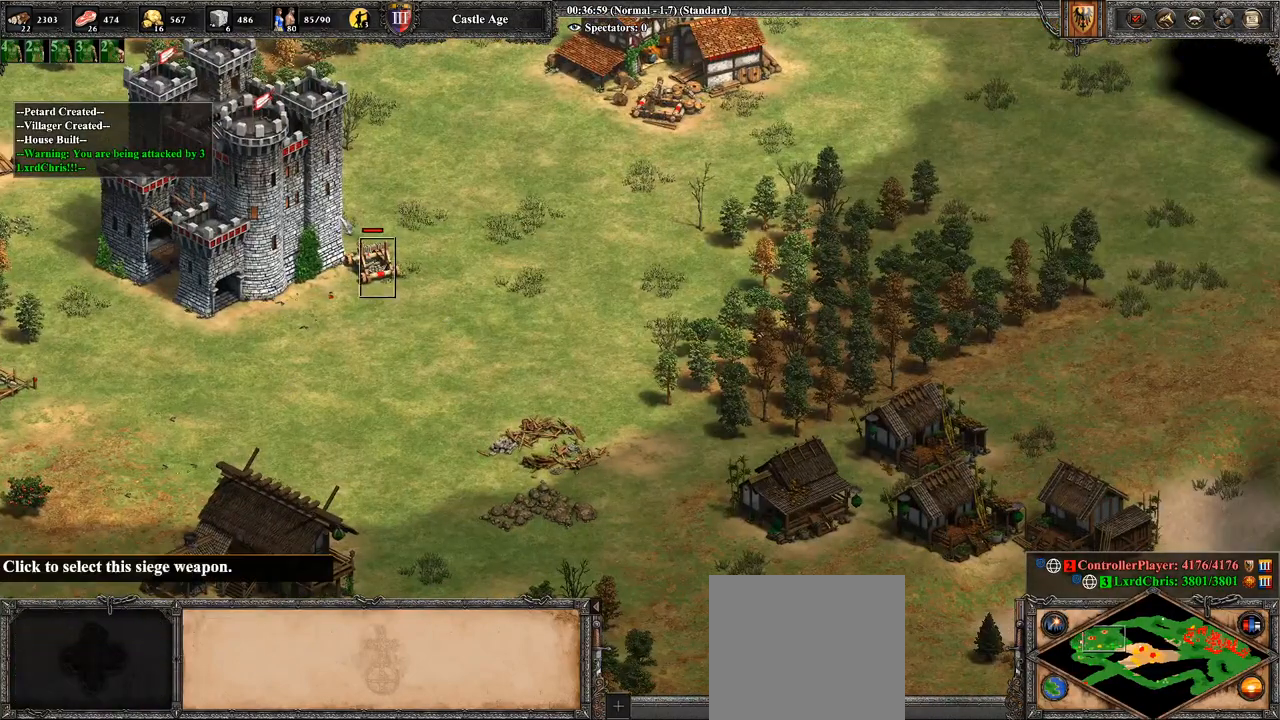
{"buttons": [], "left_stick": "center", "right_stick": "left", "events": [[143, "CROSS", "up"], [179, "left_stick", "center"], [286, "right_stick", "left"]]}
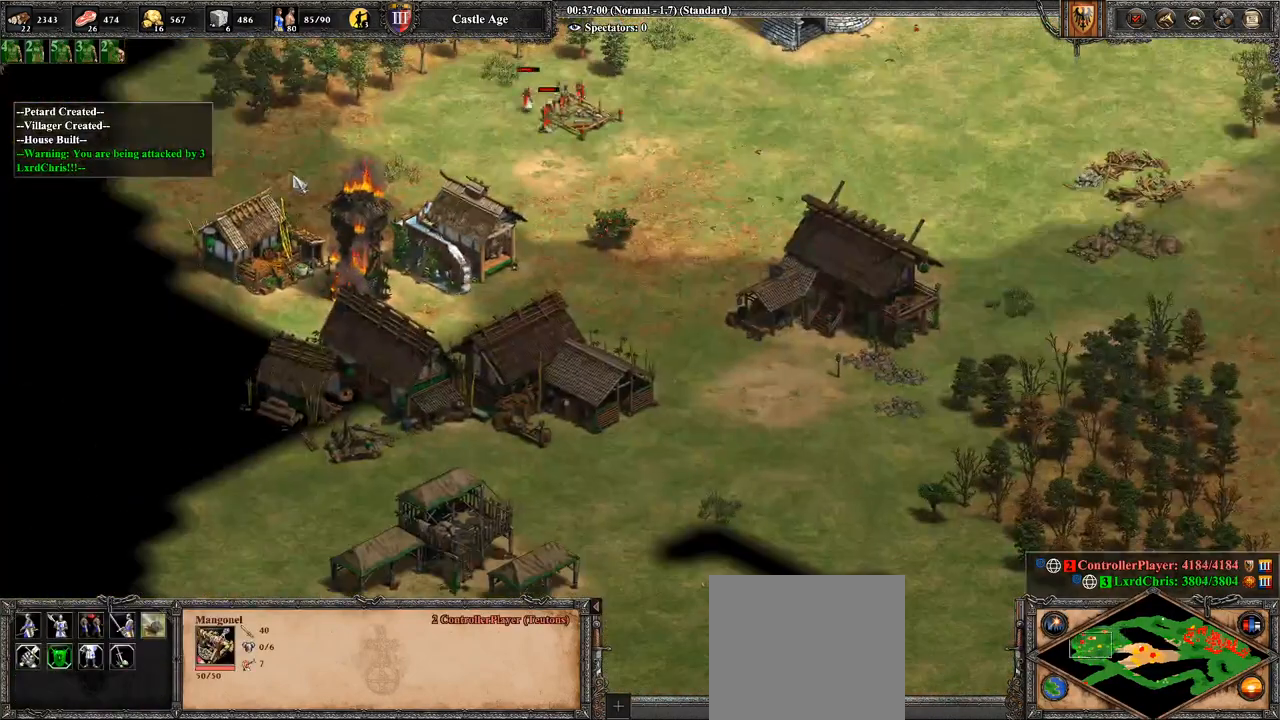
{"buttons": [], "left_stick": "down-right", "right_stick": "center", "events": [[36, "right_stick", "center"], [393, "left_stick", "down-right"]]}
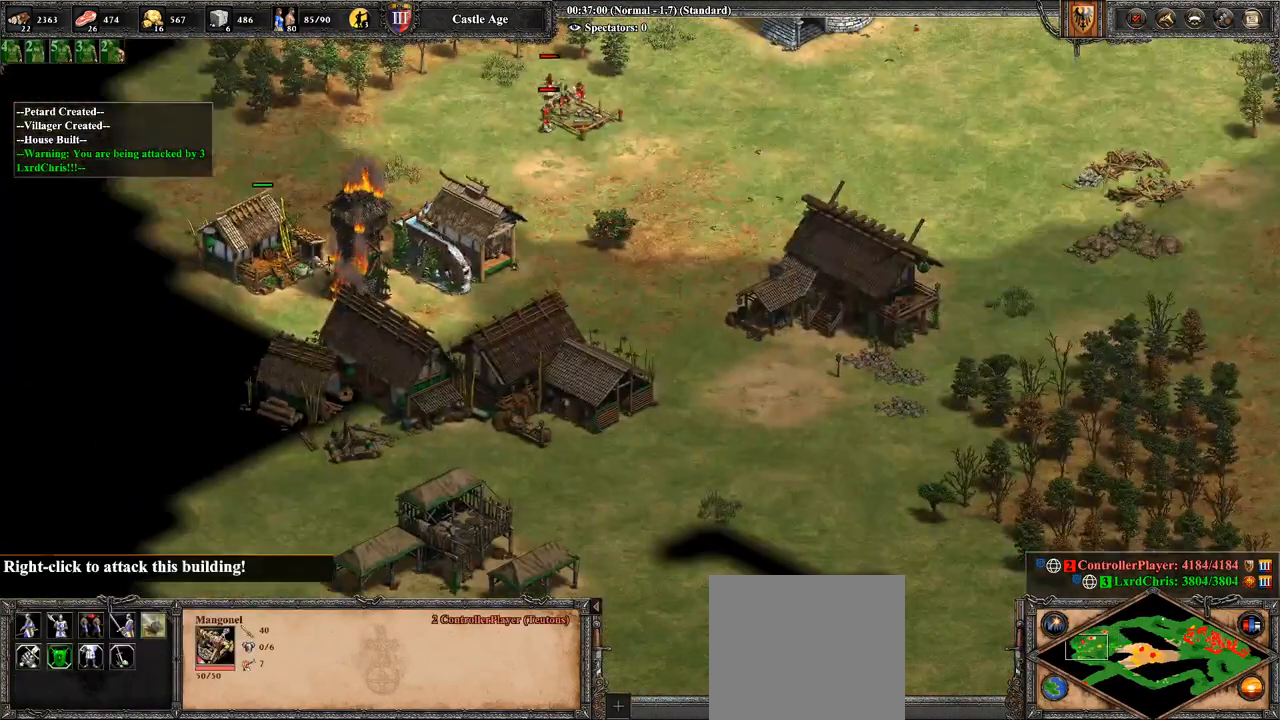
{"buttons": ["CIRCLE"], "left_stick": "center", "right_stick": "center", "events": [[71, "left_stick", "right"], [357, "left_stick", "center"], [429, "CIRCLE", "down"]]}
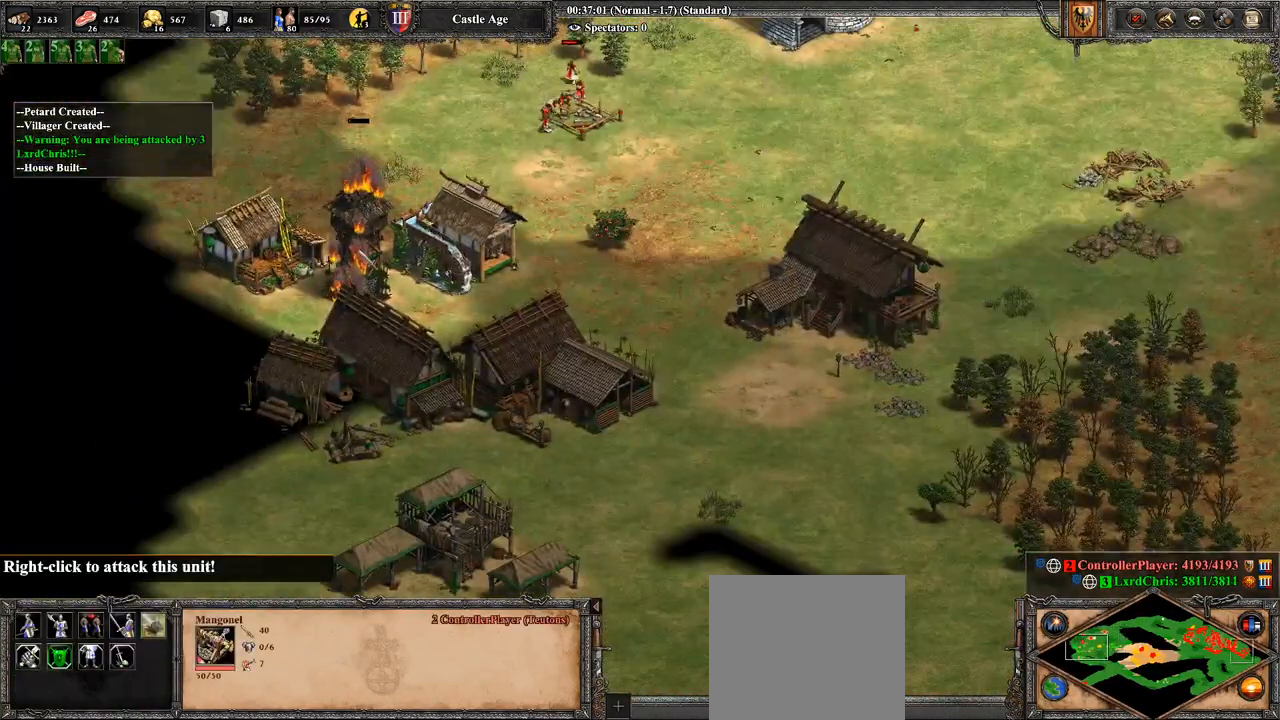
{"buttons": [], "left_stick": "center", "right_stick": "center", "events": [[71, "CIRCLE", "up"], [179, "TRIANGLE", "down"], [321, "TRIANGLE", "up"]]}
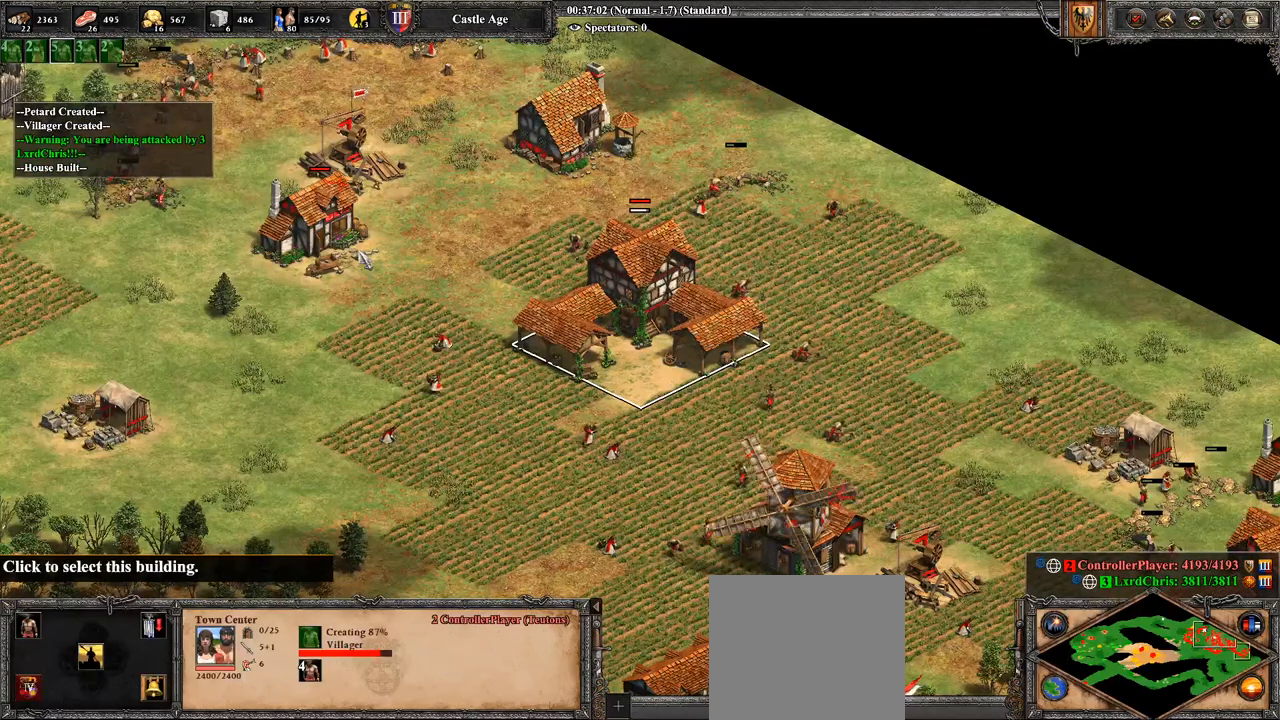
{"buttons": [], "left_stick": "left", "right_stick": "center", "events": [[286, "left_stick", "down"], [393, "left_stick", "left"]]}
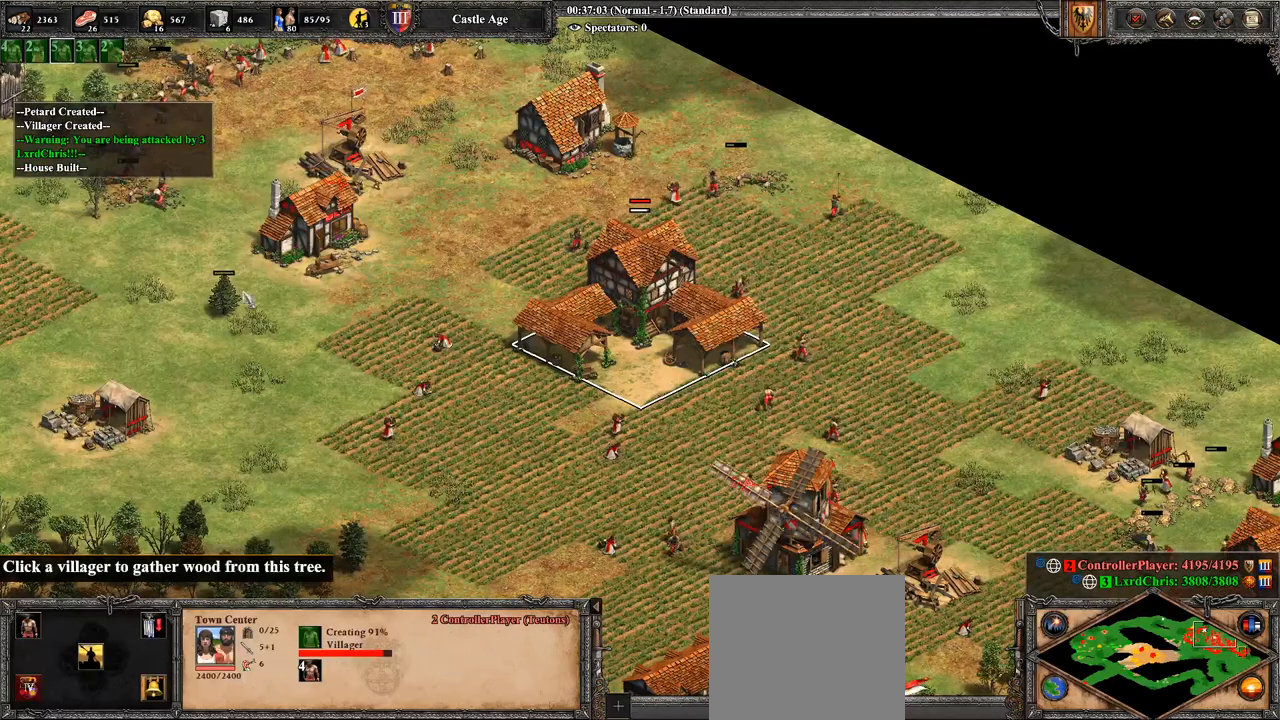
{"buttons": ["CROSS"], "left_stick": "up", "right_stick": "center", "events": [[107, "left_stick", "up-left"], [214, "CROSS", "down"], [250, "left_stick", "center"], [321, "left_stick", "up"]]}